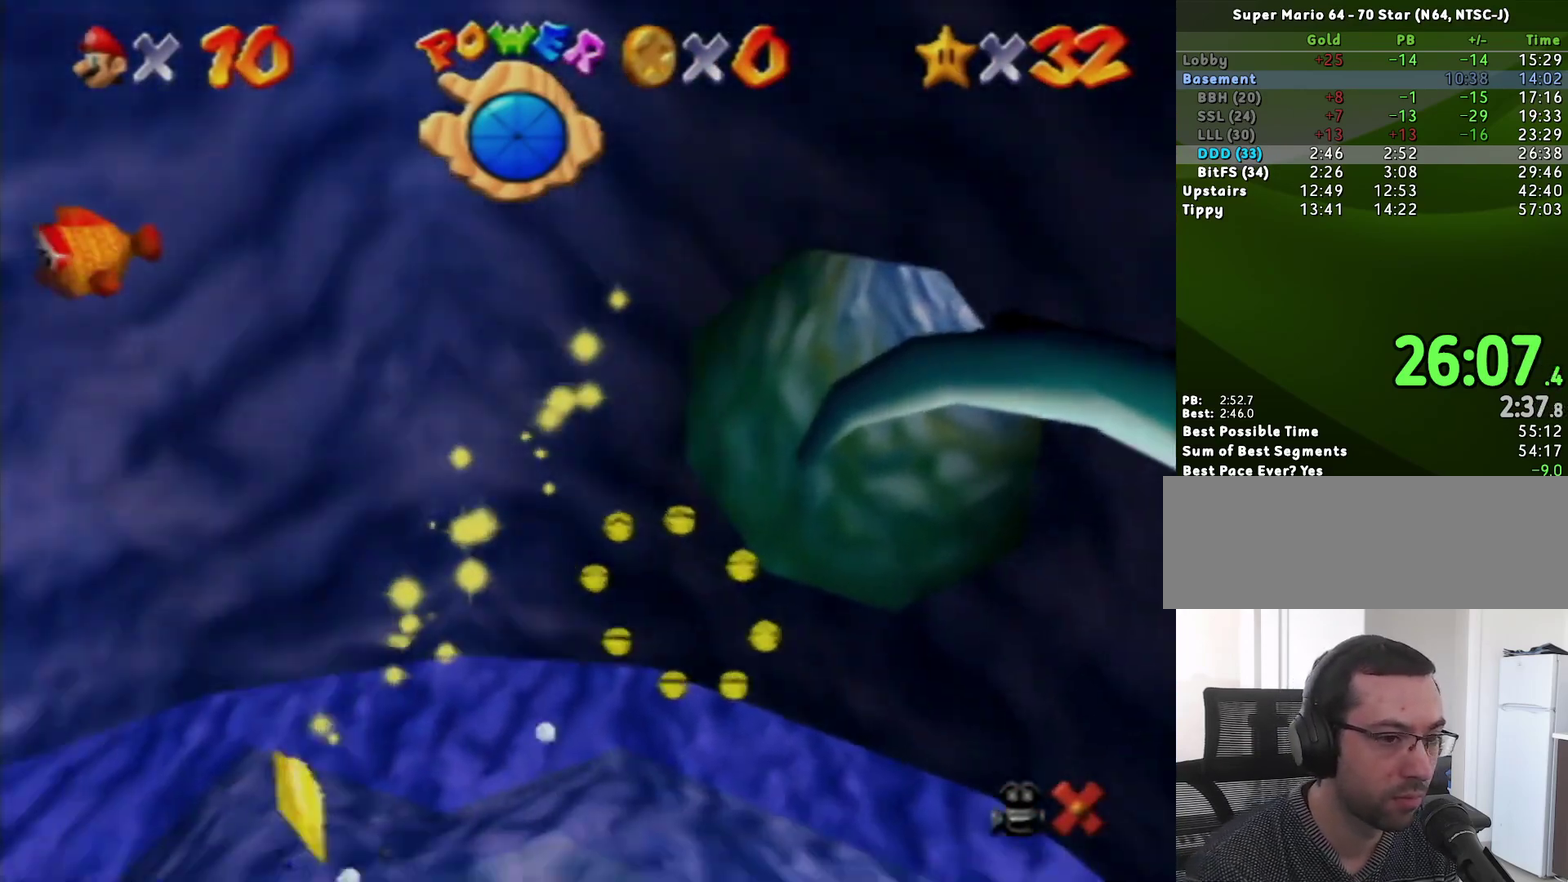
Gameplay with a controller (Nintendo layout); each line is a JSON object with the inputs held at the frame after it. "events" lists button and stick changes between this image and that frame as [ms after this image, input, new state], when the widget could be followed in between. Not read: L3 R3 START.
{"buttons": [], "left_stick": "center", "events": []}
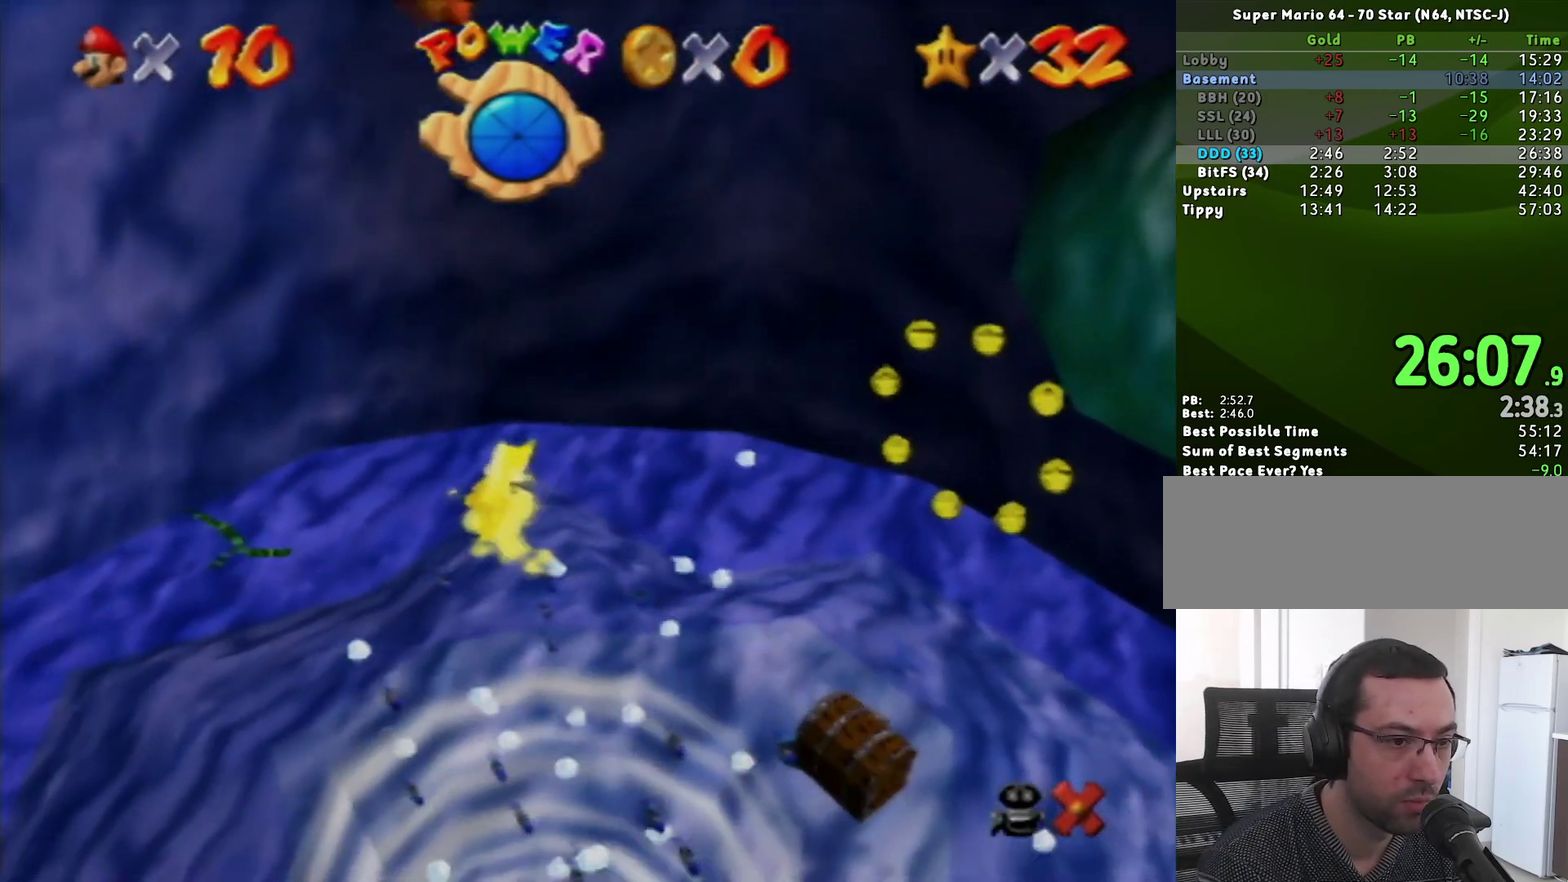
{"buttons": [], "left_stick": "up-left", "events": [[400, "left_stick", "up-left"]]}
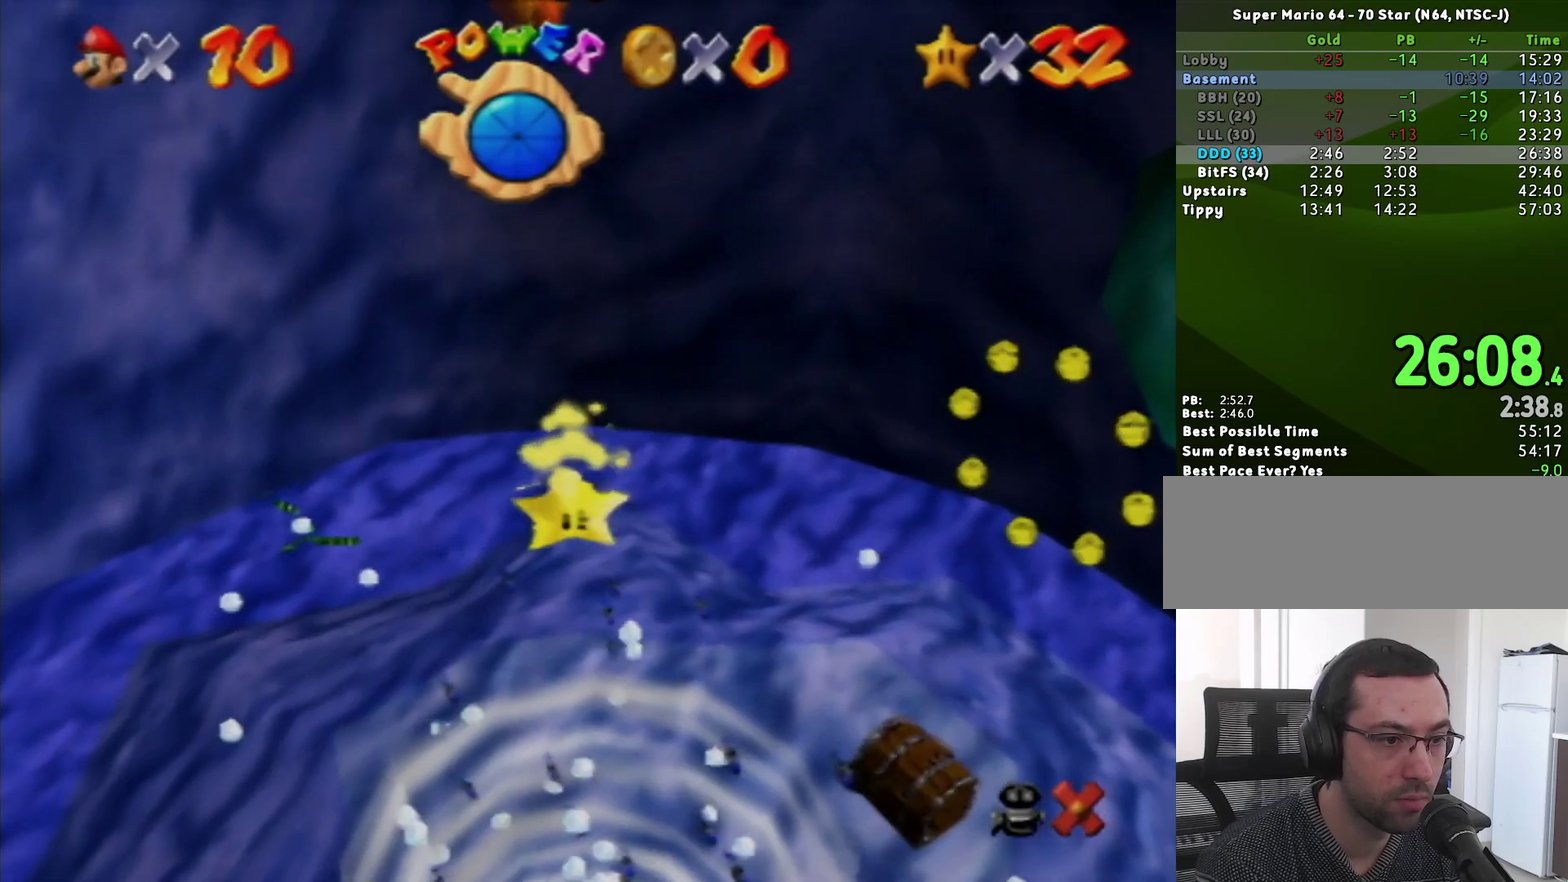
{"buttons": [], "left_stick": "left", "events": [[83, "left_stick", "left"]]}
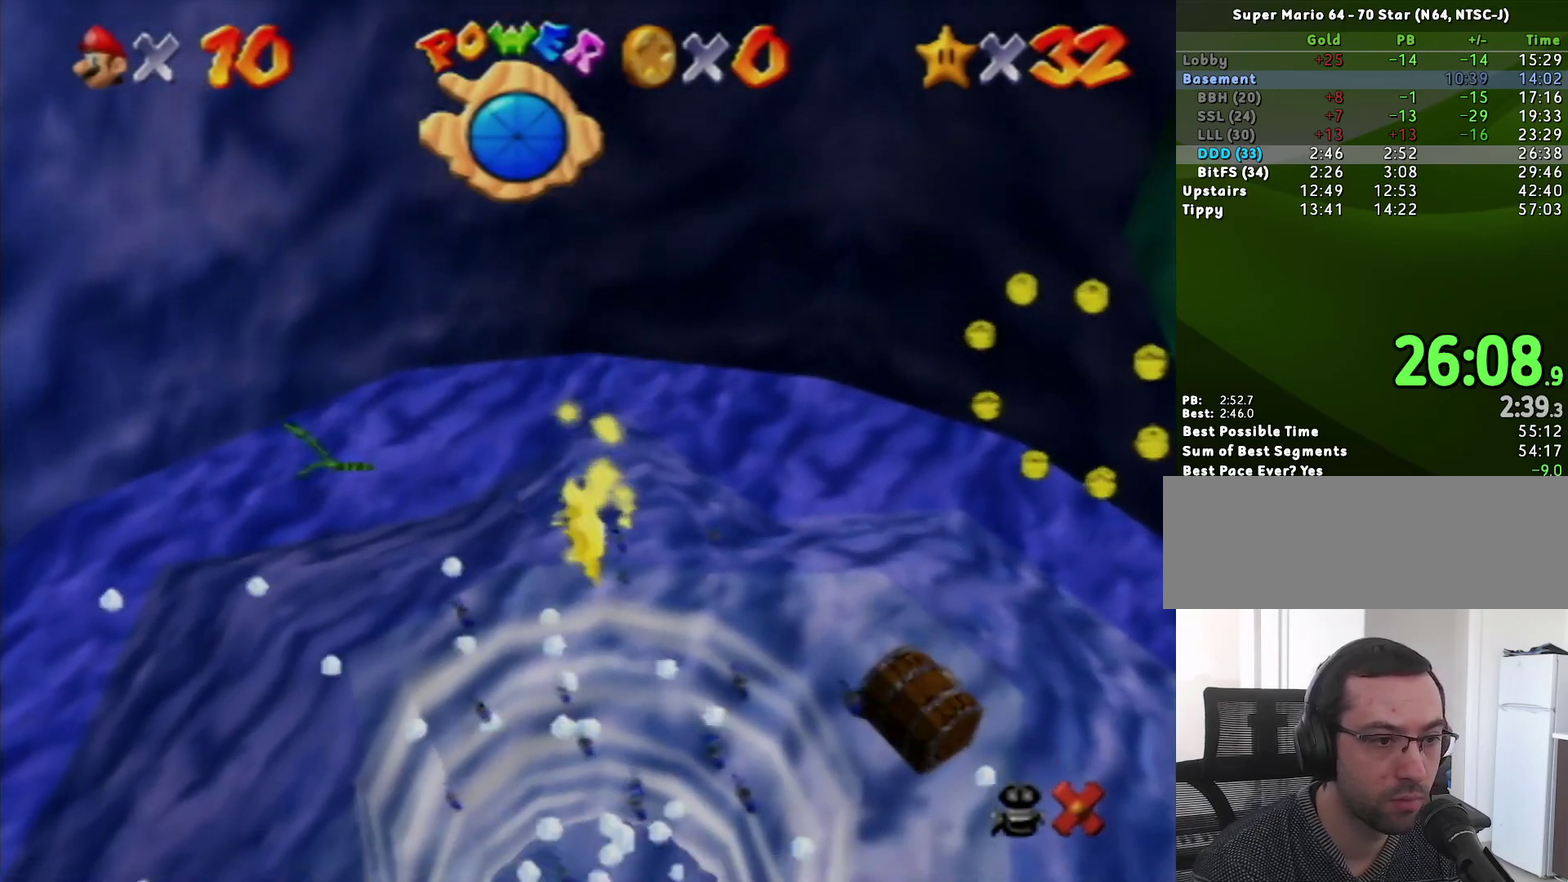
{"buttons": [], "left_stick": "left", "events": []}
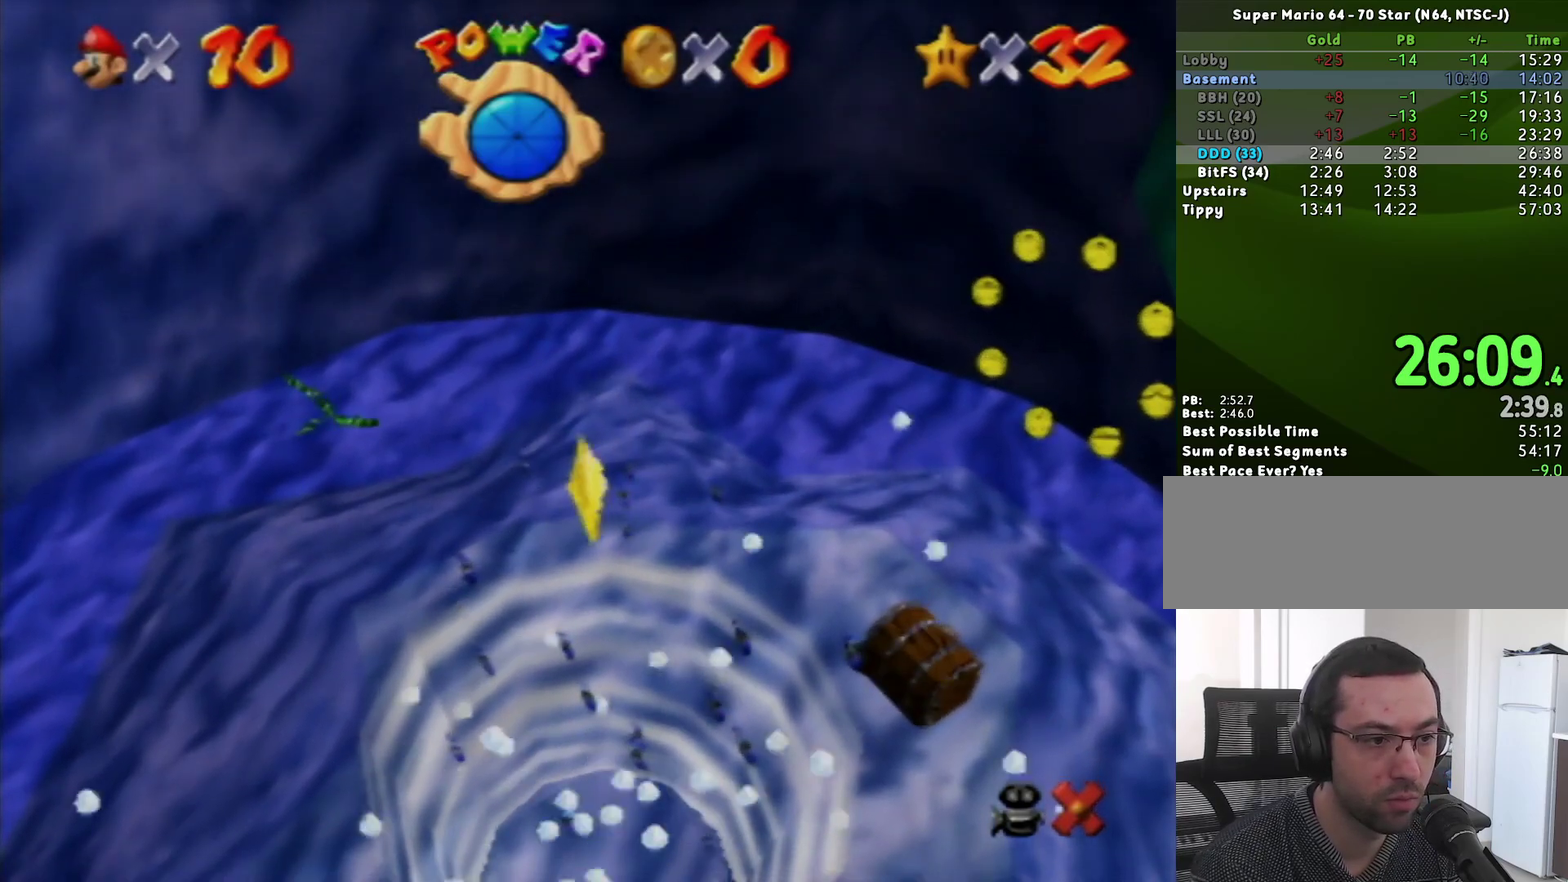
{"buttons": ["C_RIGHT"], "left_stick": "left", "events": [[417, "C_RIGHT", "down"]]}
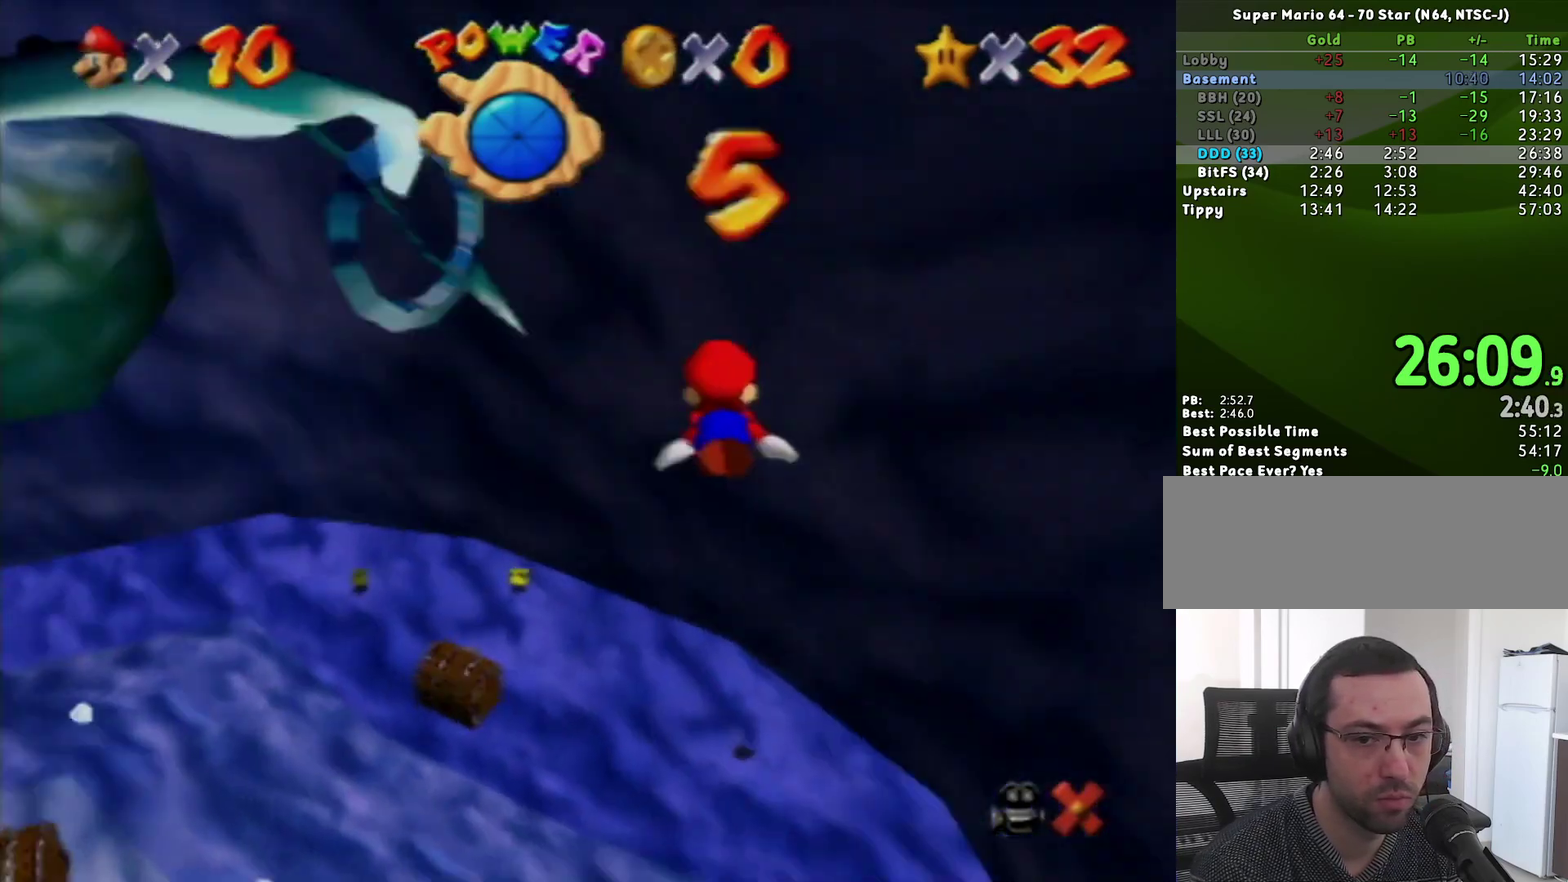
{"buttons": [], "left_stick": "left", "events": [[467, "C_RIGHT", "up"]]}
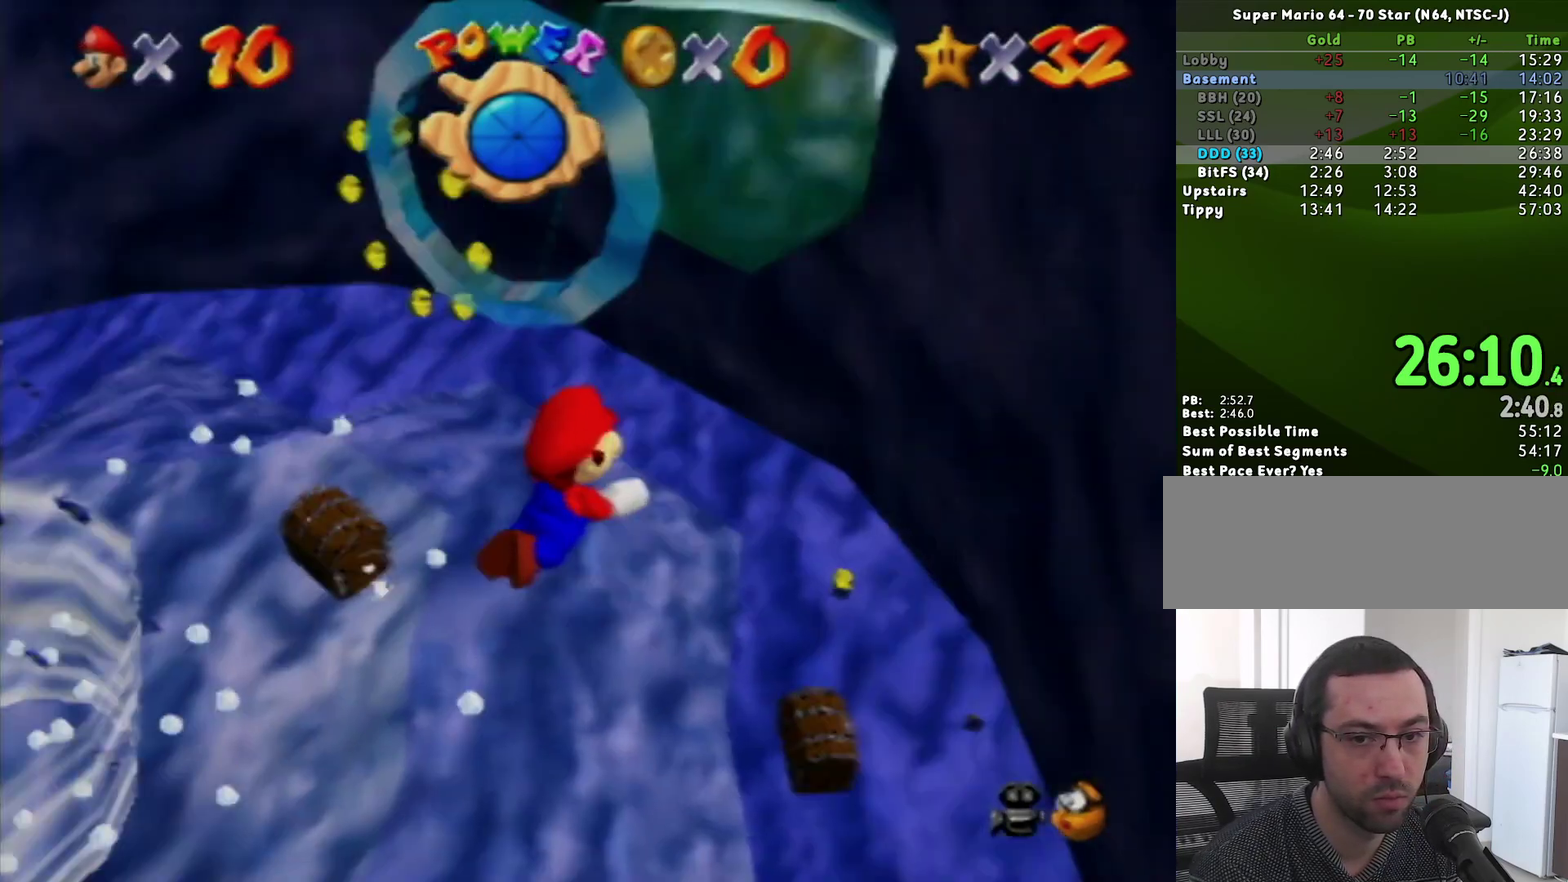
{"buttons": ["A"], "left_stick": "left", "events": [[333, "A", "down"]]}
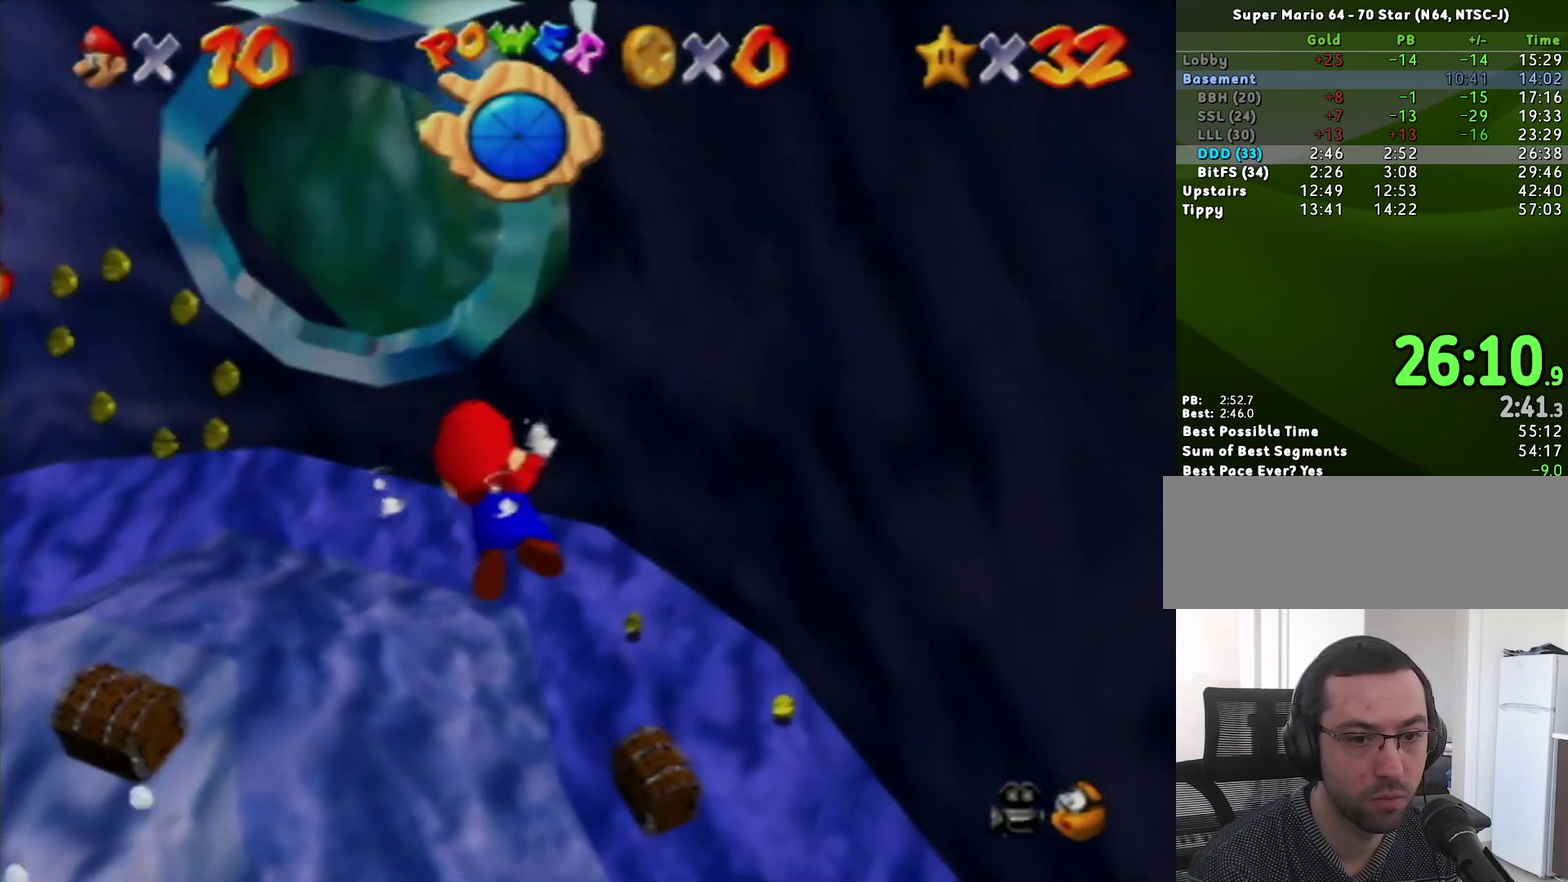
{"buttons": [], "left_stick": "left", "events": [[50, "A", "up"]]}
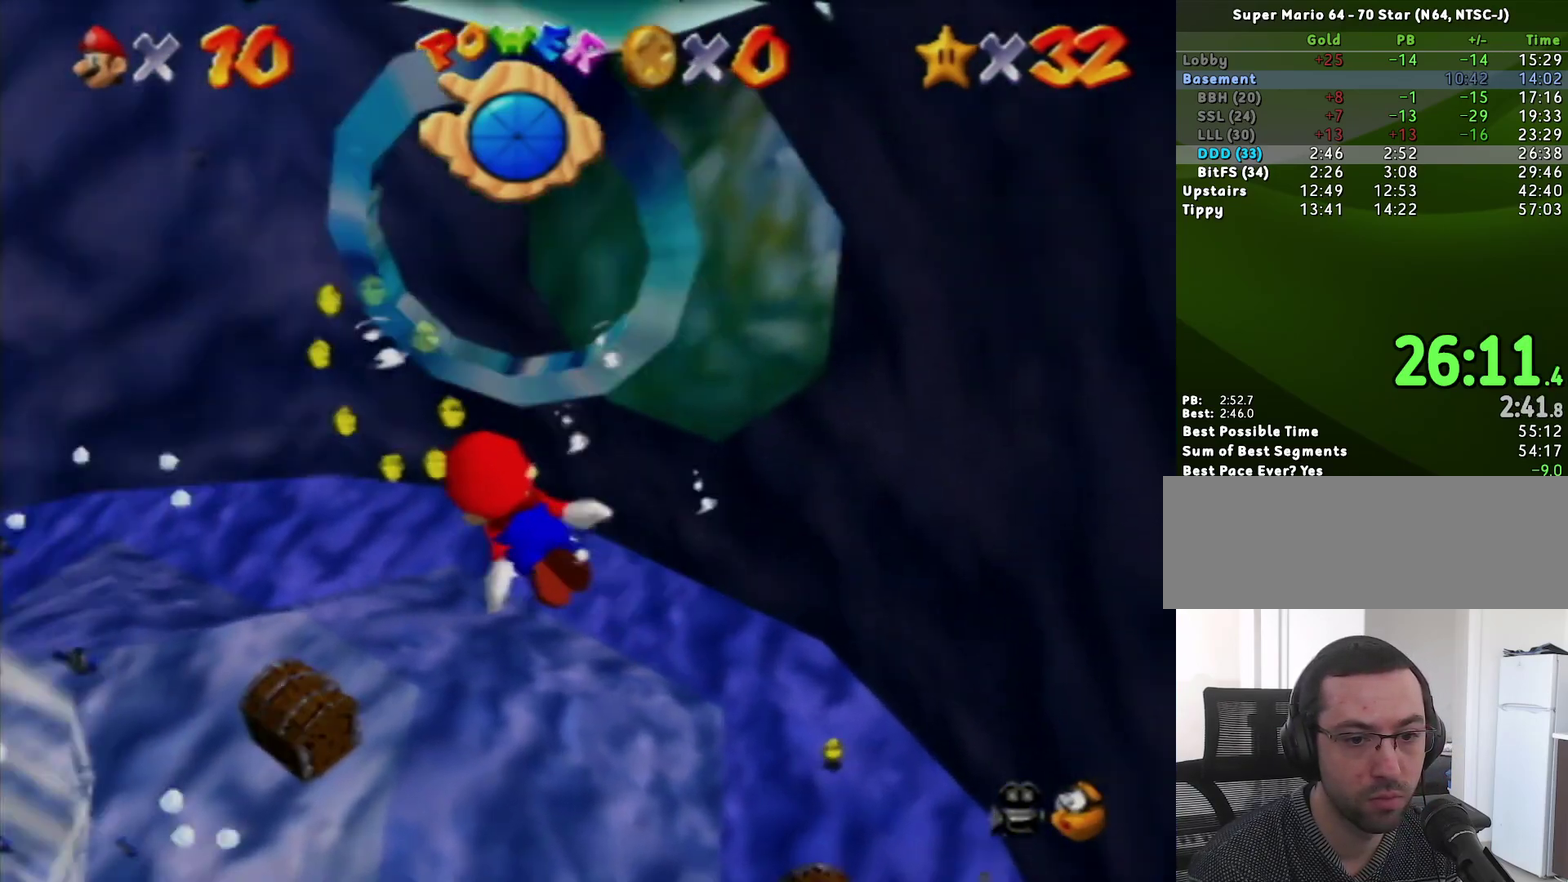
{"buttons": [], "left_stick": "center", "events": [[233, "A", "down"], [233, "left_stick", "up-left"], [300, "left_stick", "center"], [483, "A", "up"]]}
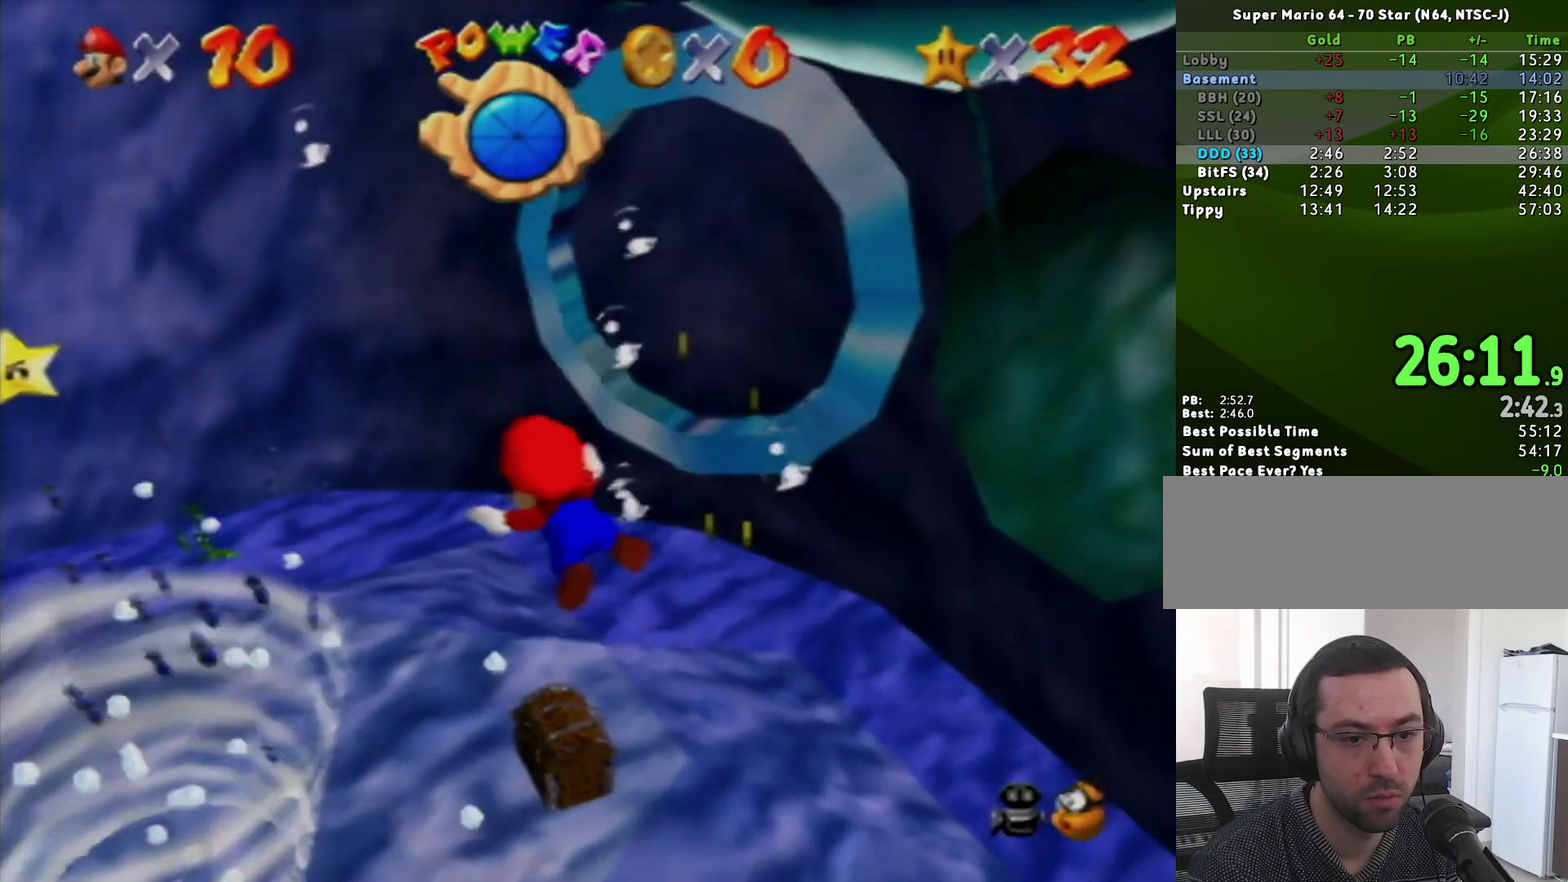
{"buttons": [], "left_stick": "down-left", "events": [[50, "left_stick", "left"], [367, "left_stick", "down-left"]]}
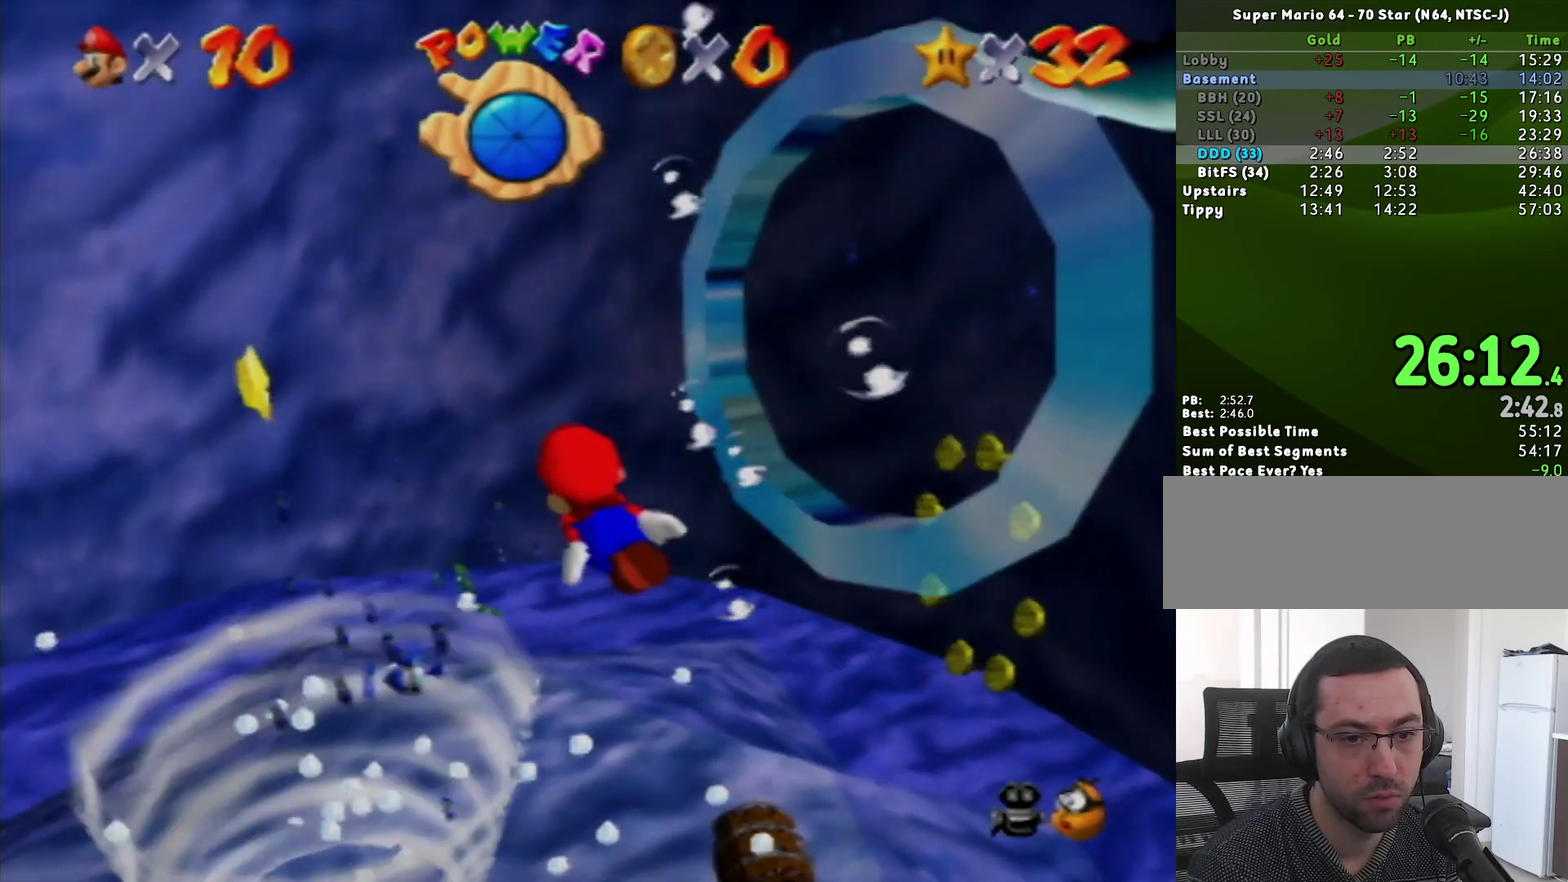
{"buttons": [], "left_stick": "center", "events": [[17, "A", "down"], [133, "left_stick", "center"], [233, "A", "up"]]}
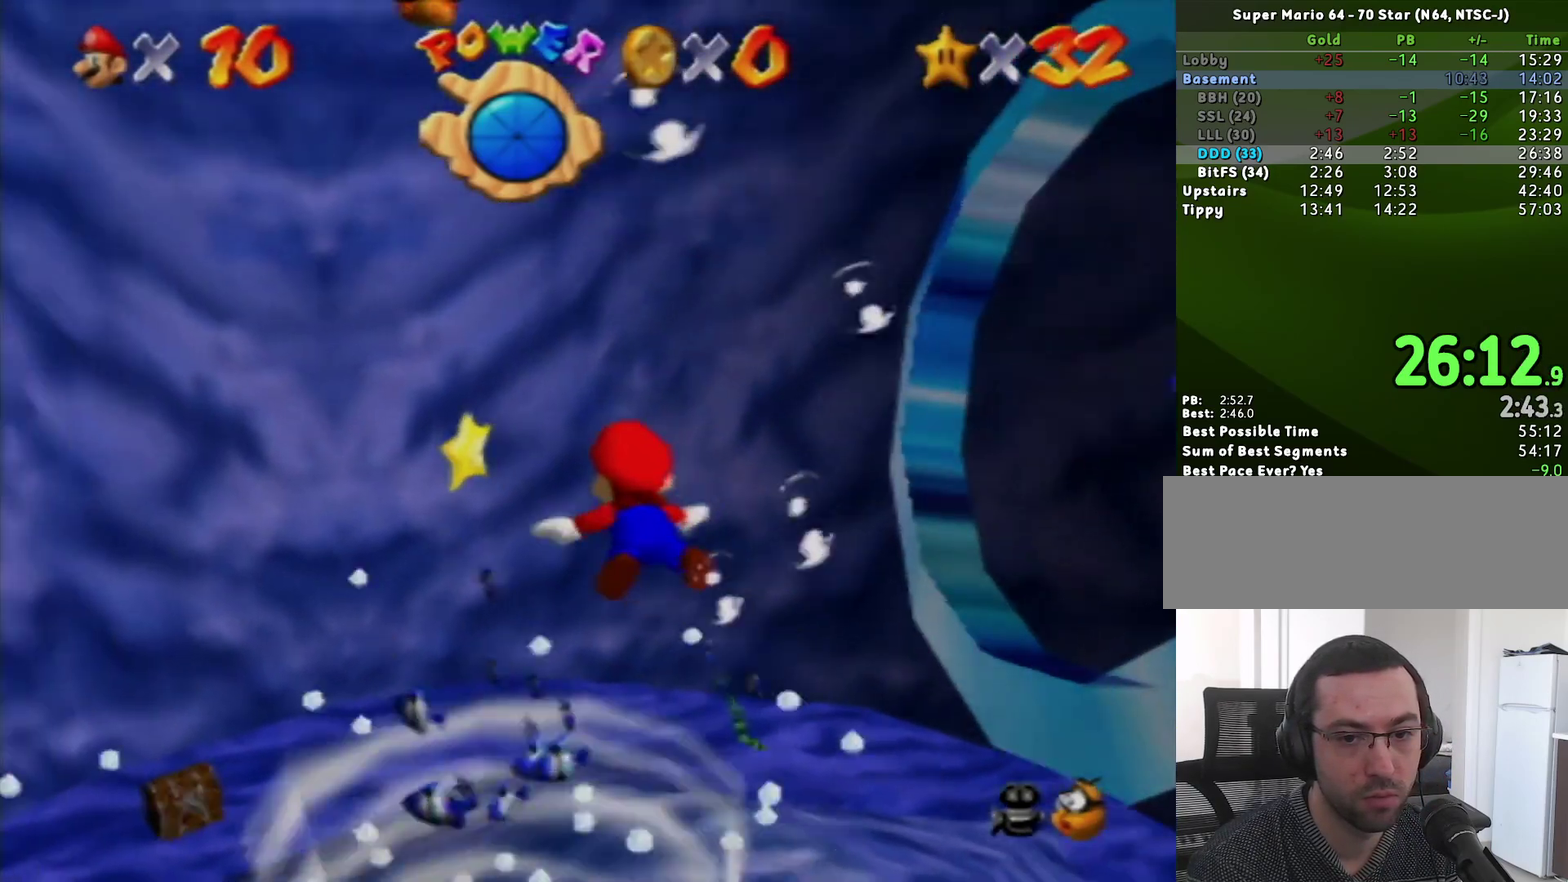
{"buttons": ["A"], "left_stick": "center", "events": [[150, "left_stick", "down"], [300, "left_stick", "center"], [367, "A", "down"]]}
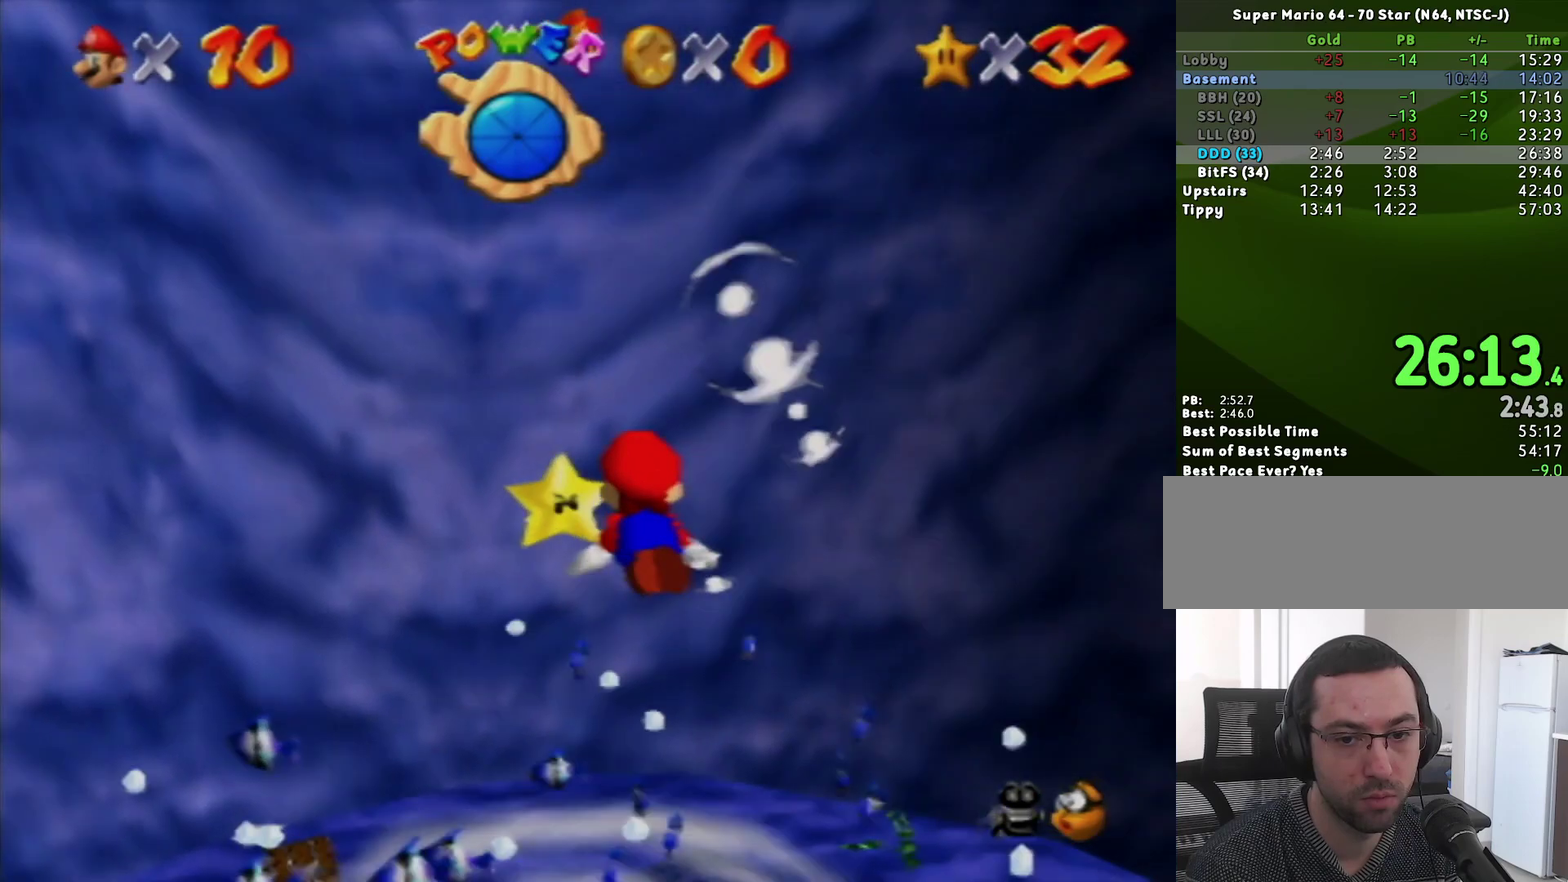
{"buttons": [], "left_stick": "center", "events": [[50, "A", "up"], [167, "left_stick", "down"], [333, "left_stick", "center"]]}
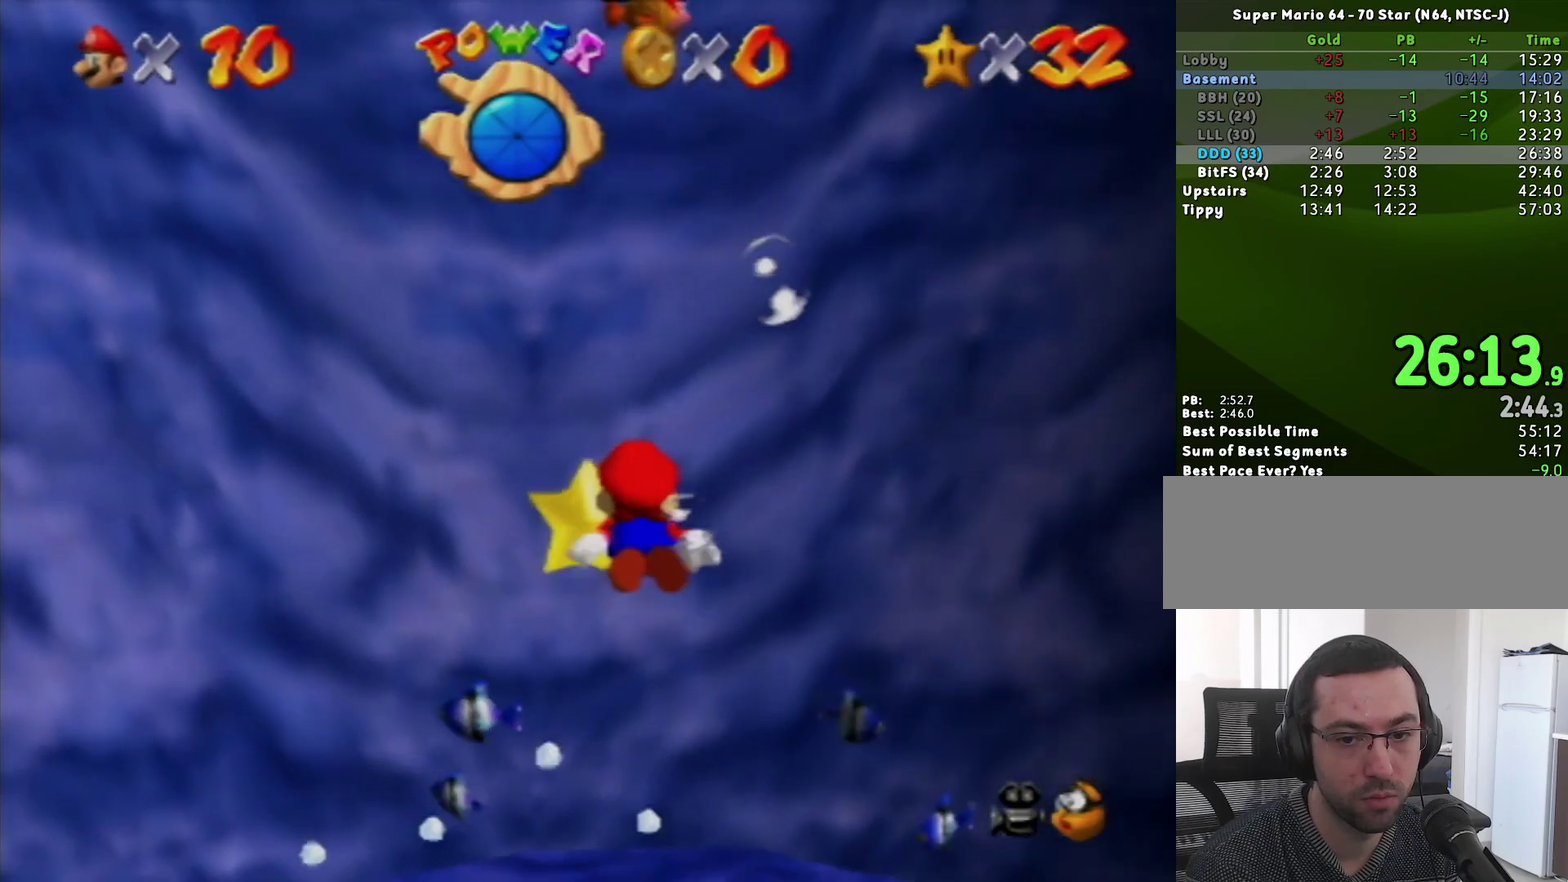
{"buttons": [], "left_stick": "center", "events": []}
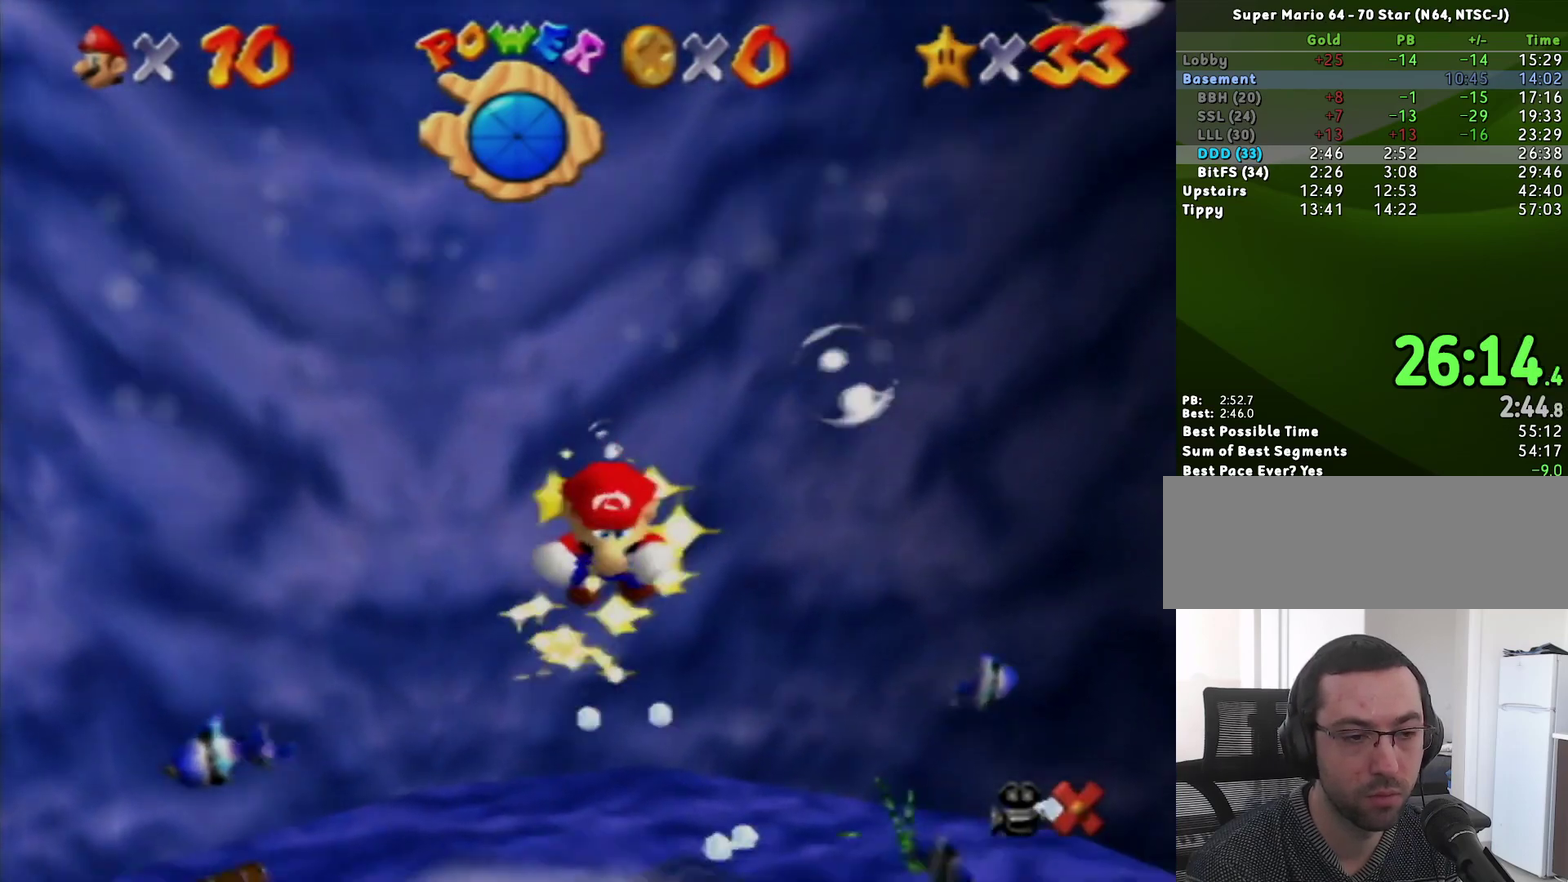
{"buttons": [], "left_stick": "center", "events": []}
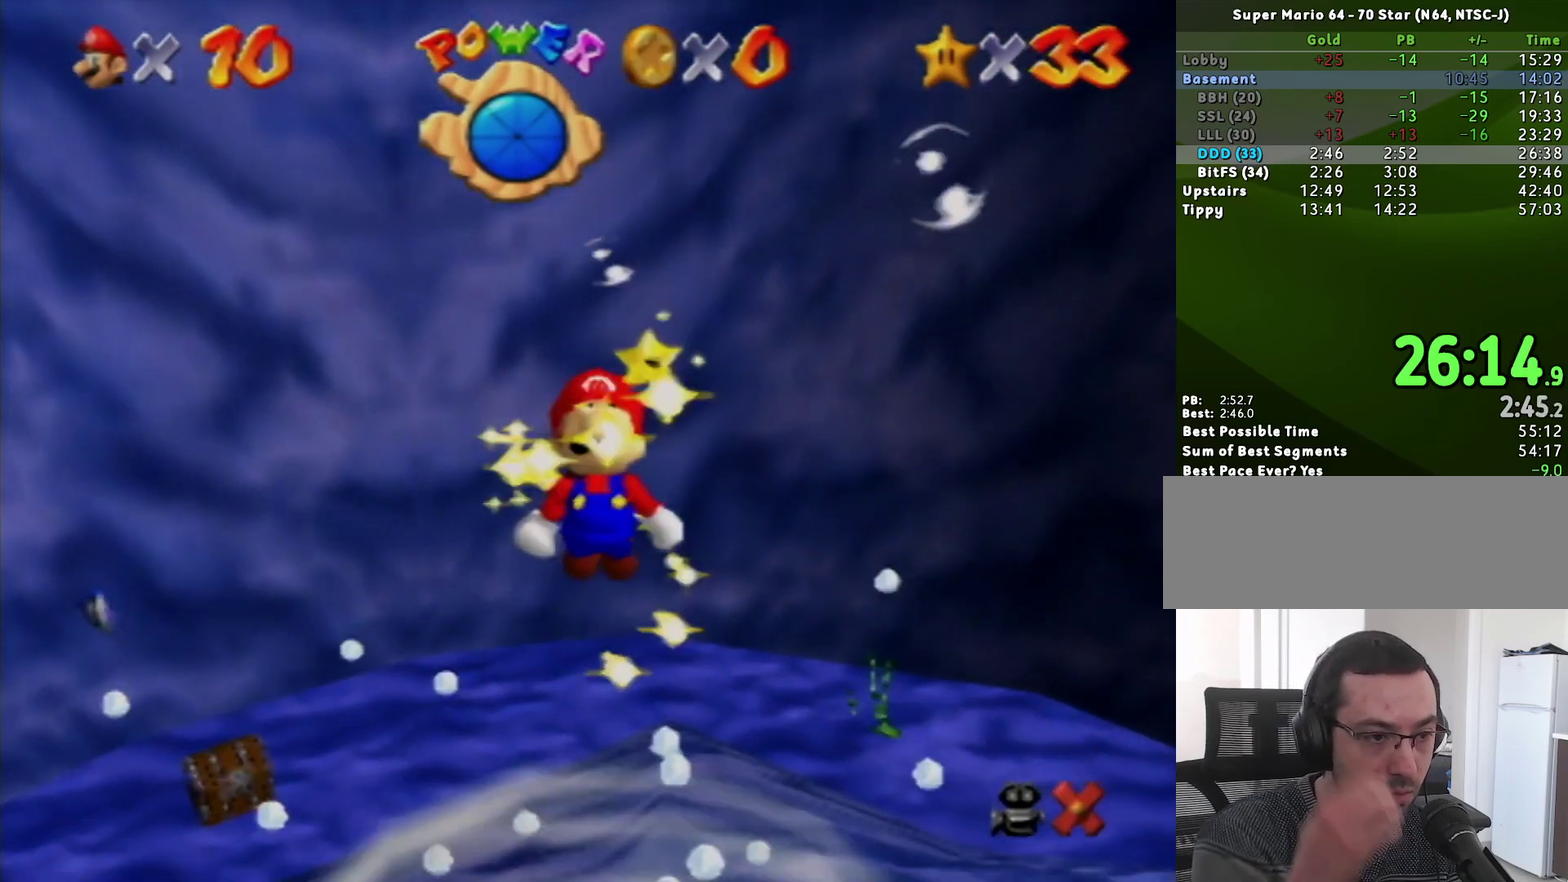
{"buttons": [], "left_stick": "center", "events": []}
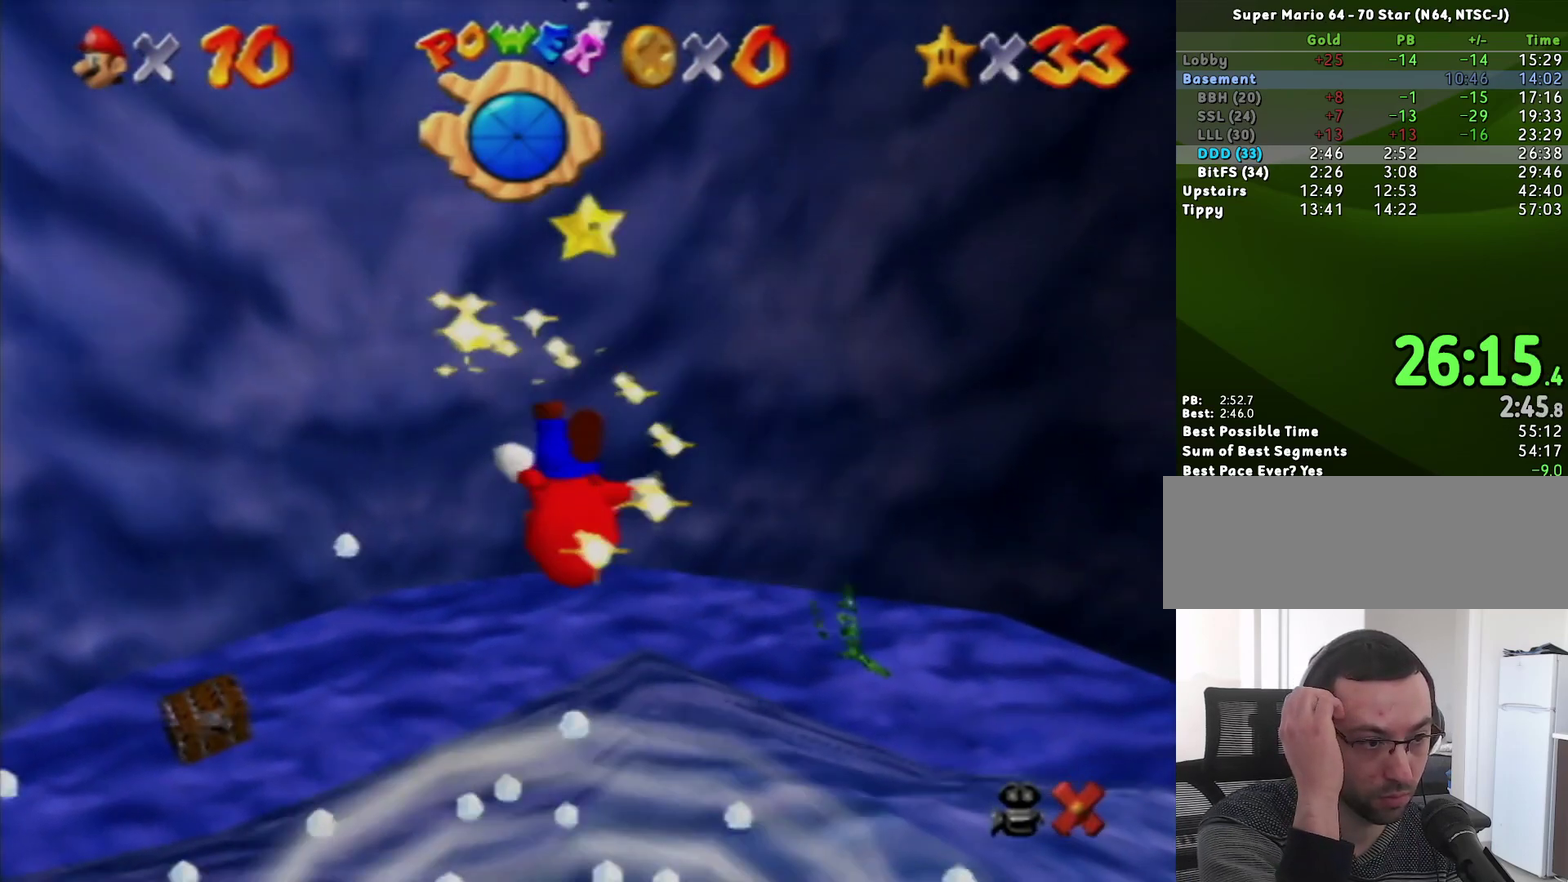
{"buttons": [], "left_stick": "center", "events": []}
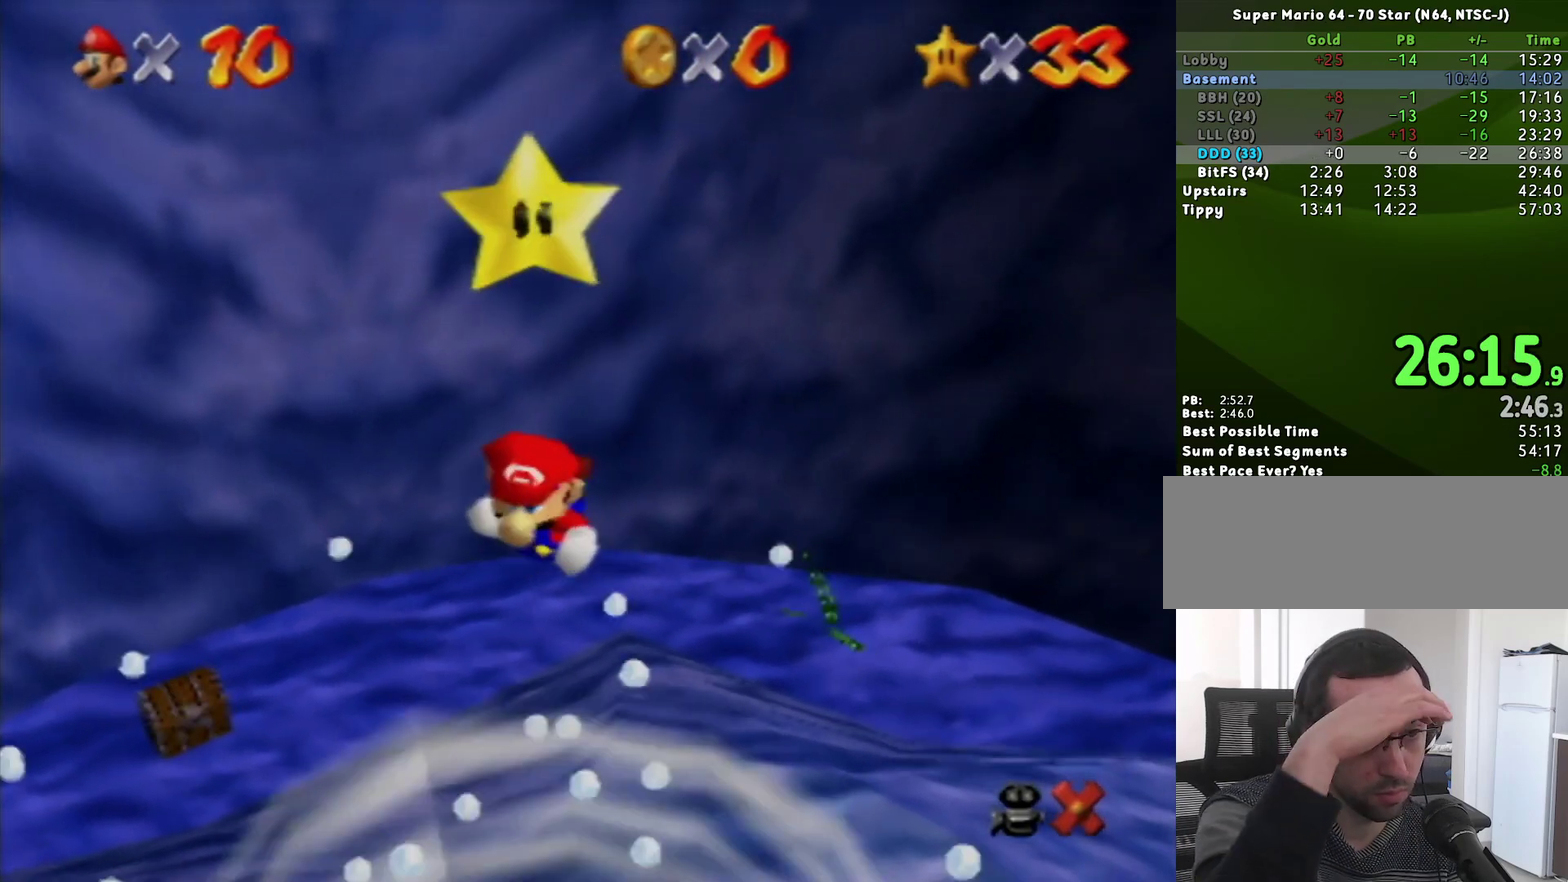
{"buttons": [], "left_stick": "center", "events": []}
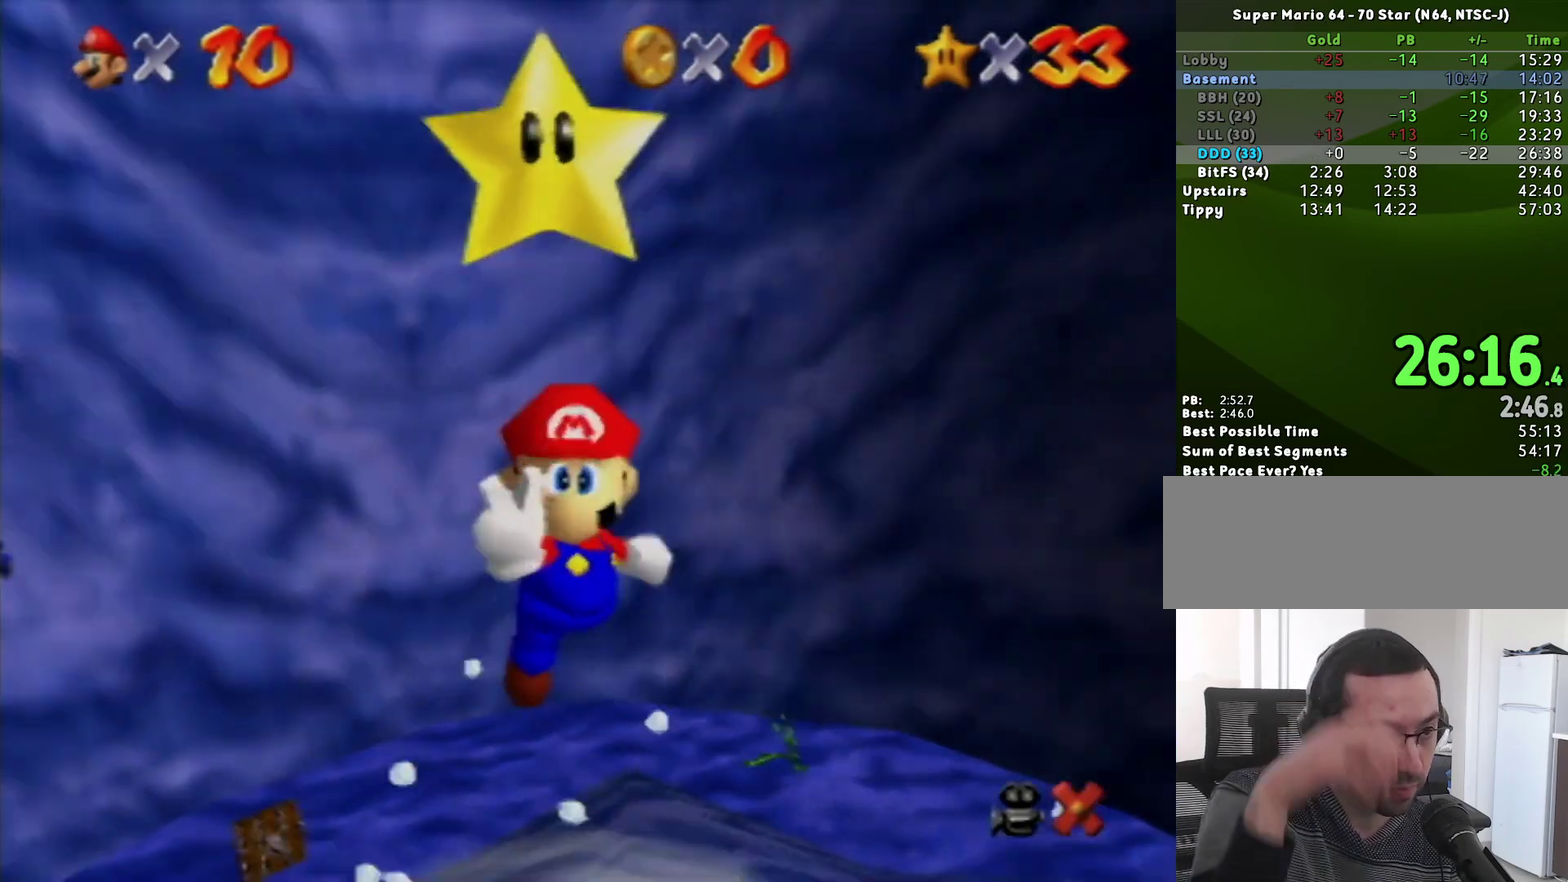
{"buttons": ["Z"], "left_stick": "center", "events": [[333, "Z", "down"]]}
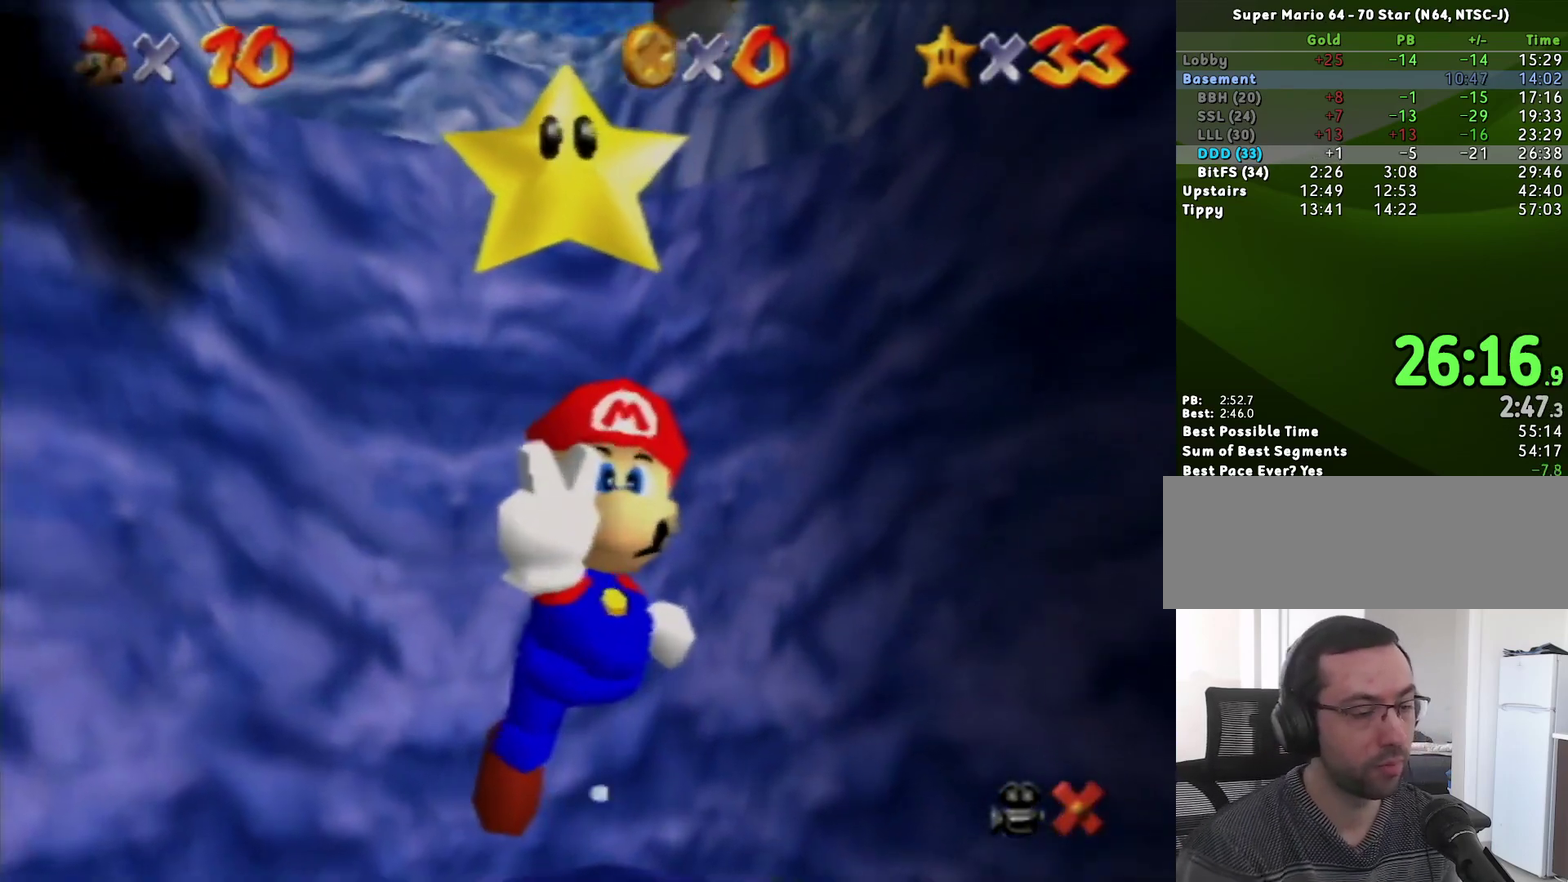
{"buttons": [], "left_stick": "center", "events": [[50, "Z", "up"]]}